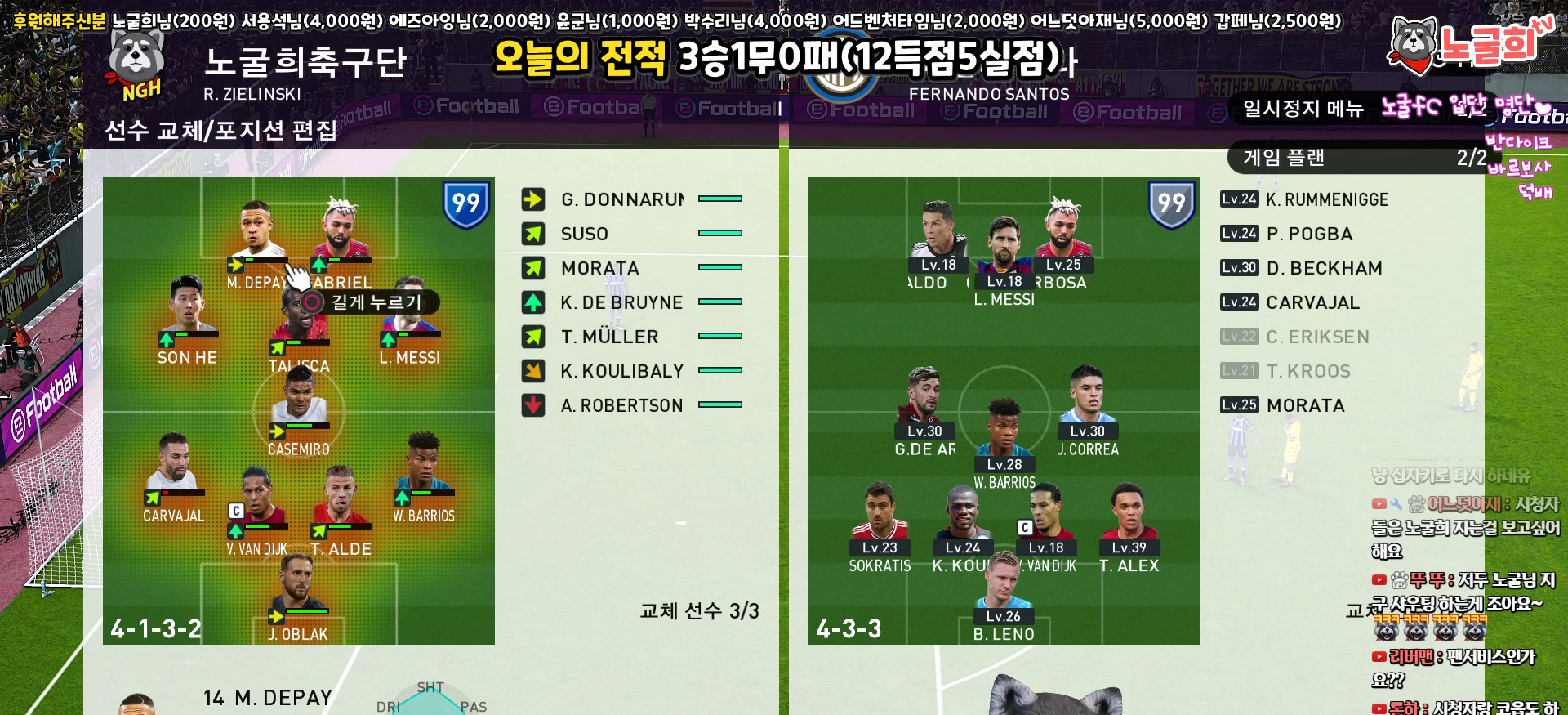
Gameplay with a controller (PlayStation layout); each line is a JSON object with the inputs held at the frame after it. "events" lists button and stick changes between this image and that frame as [ms after this image, input, new state], when the widget could be followed in between.
{"buttons": ["DPAD_DOWN"], "left_stick": "center", "right_stick": "center", "events": [[17, "DPAD_RIGHT", "down"], [100, "DPAD_RIGHT", "up"], [217, "DPAD_RIGHT", "down"], [333, "DPAD_RIGHT", "up"], [500, "DPAD_DOWN", "down"]]}
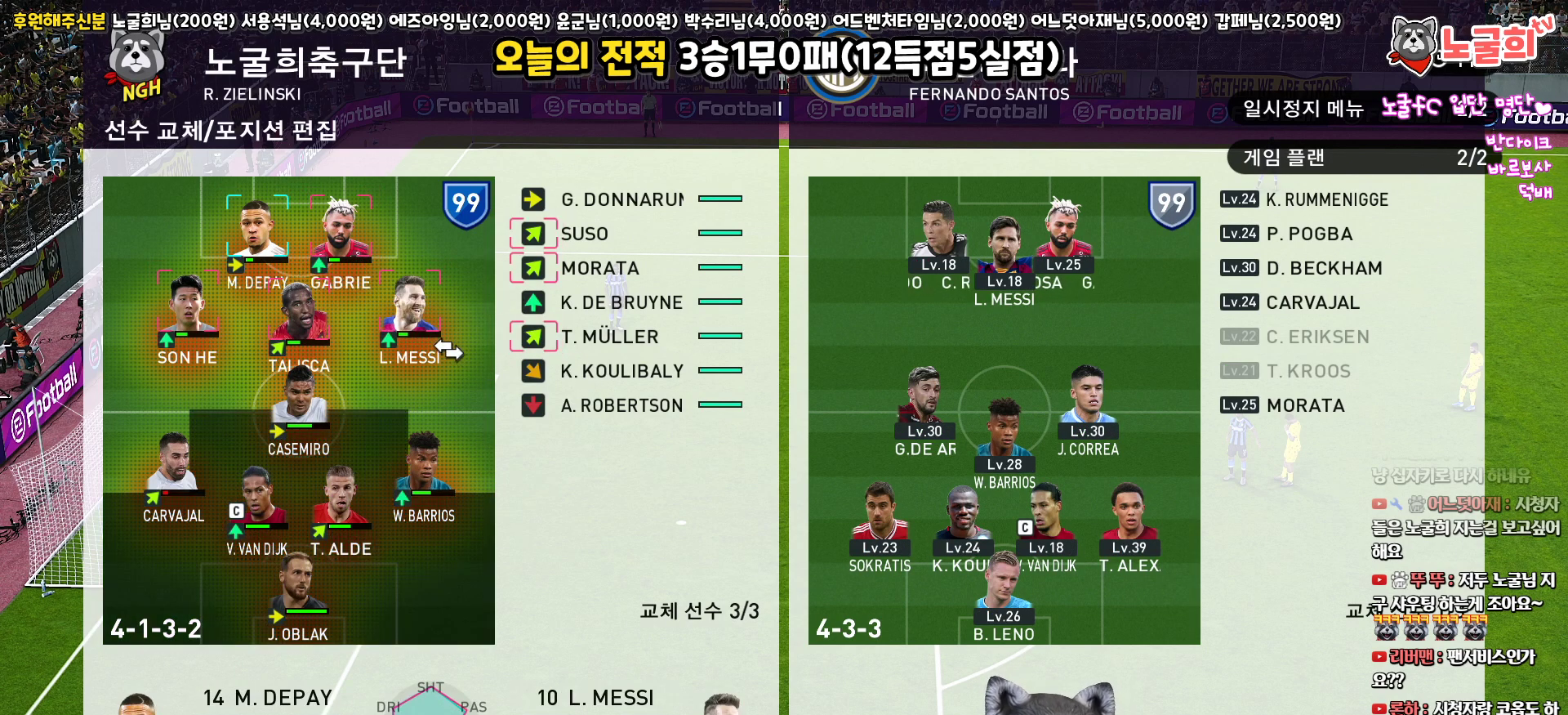
{"buttons": [], "left_stick": "center", "right_stick": "center", "events": [[50, "DPAD_DOWN", "up"], [233, "DPAD_RIGHT", "down"], [333, "DPAD_RIGHT", "up"]]}
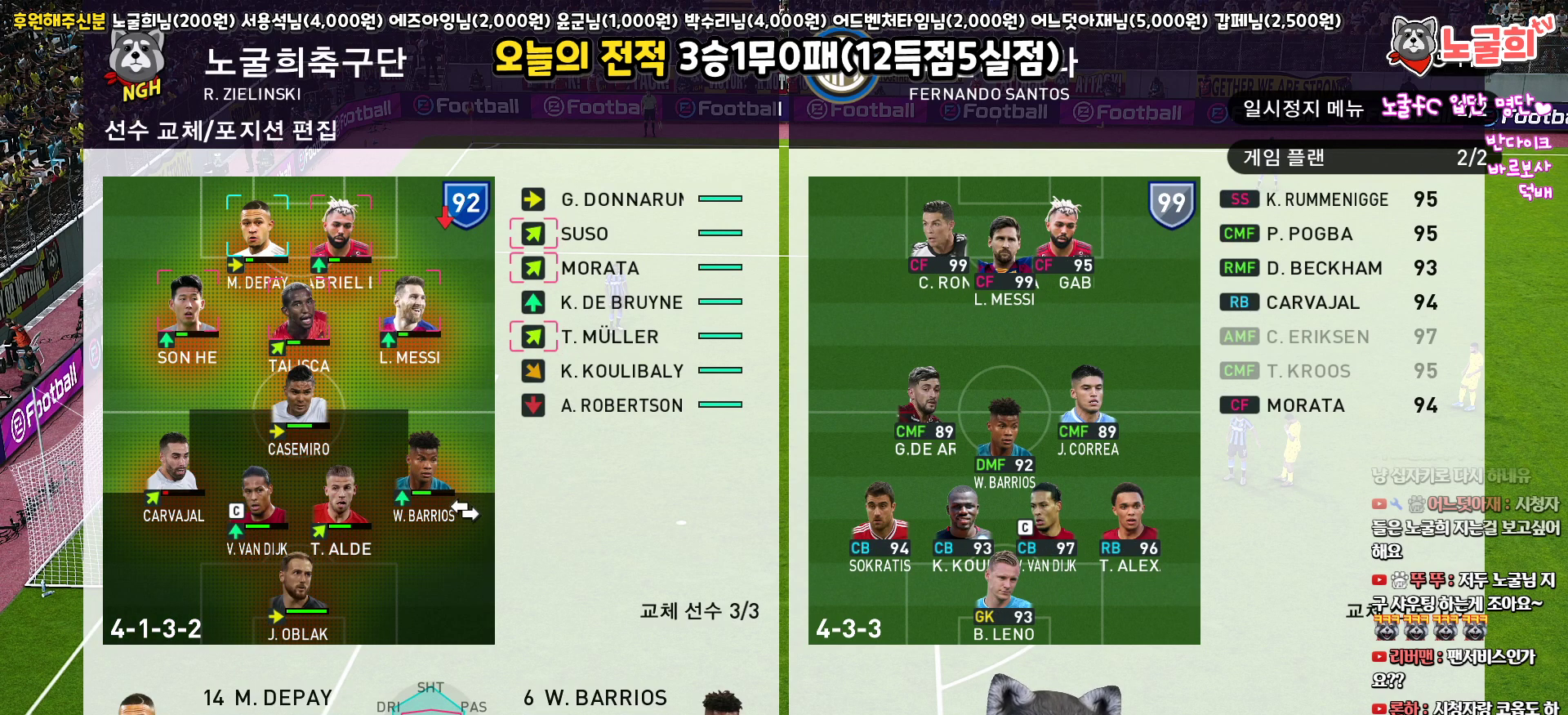
{"buttons": [], "left_stick": "center", "right_stick": "center", "events": [[83, "DPAD_UP", "down"], [200, "DPAD_UP", "up"], [367, "DPAD_RIGHT", "down"], [467, "DPAD_RIGHT", "up"]]}
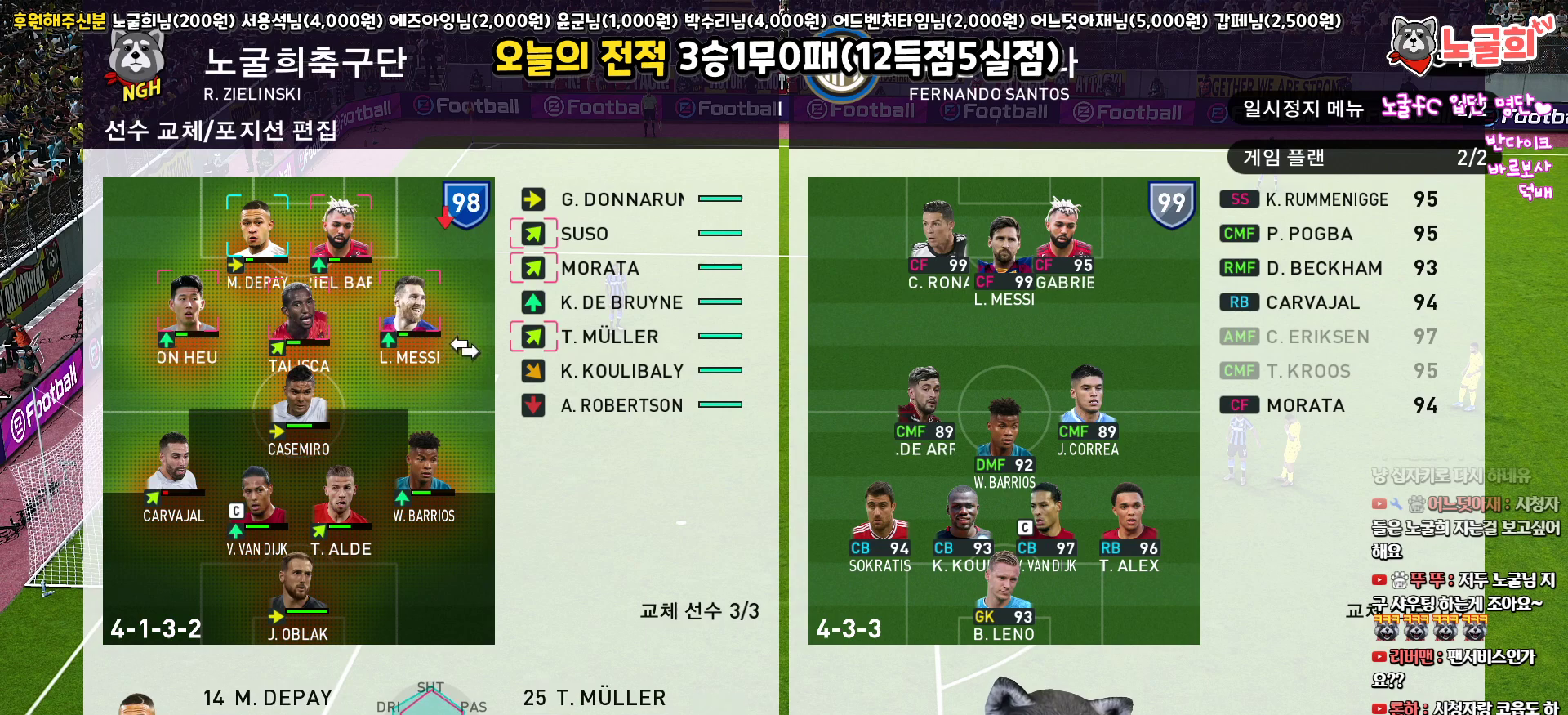
{"buttons": ["DPAD_UP"], "left_stick": "center", "right_stick": "center", "events": [[267, "DPAD_UP", "down"], [367, "DPAD_UP", "up"], [483, "DPAD_UP", "down"]]}
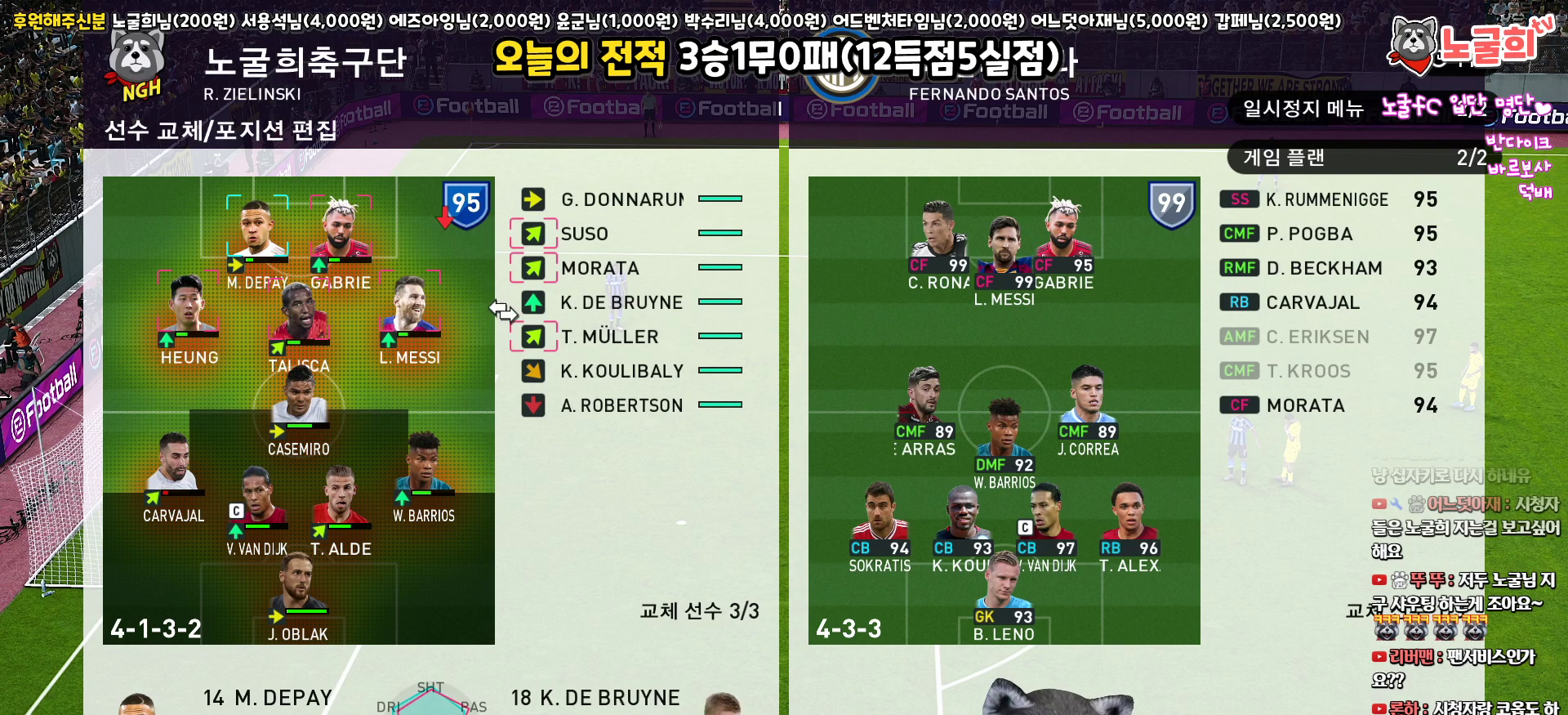
{"buttons": ["DPAD_LEFT"], "left_stick": "center", "right_stick": "center", "events": [[67, "DPAD_UP", "up"], [300, "CIRCLE", "down"], [383, "CIRCLE", "up"], [483, "DPAD_LEFT", "down"]]}
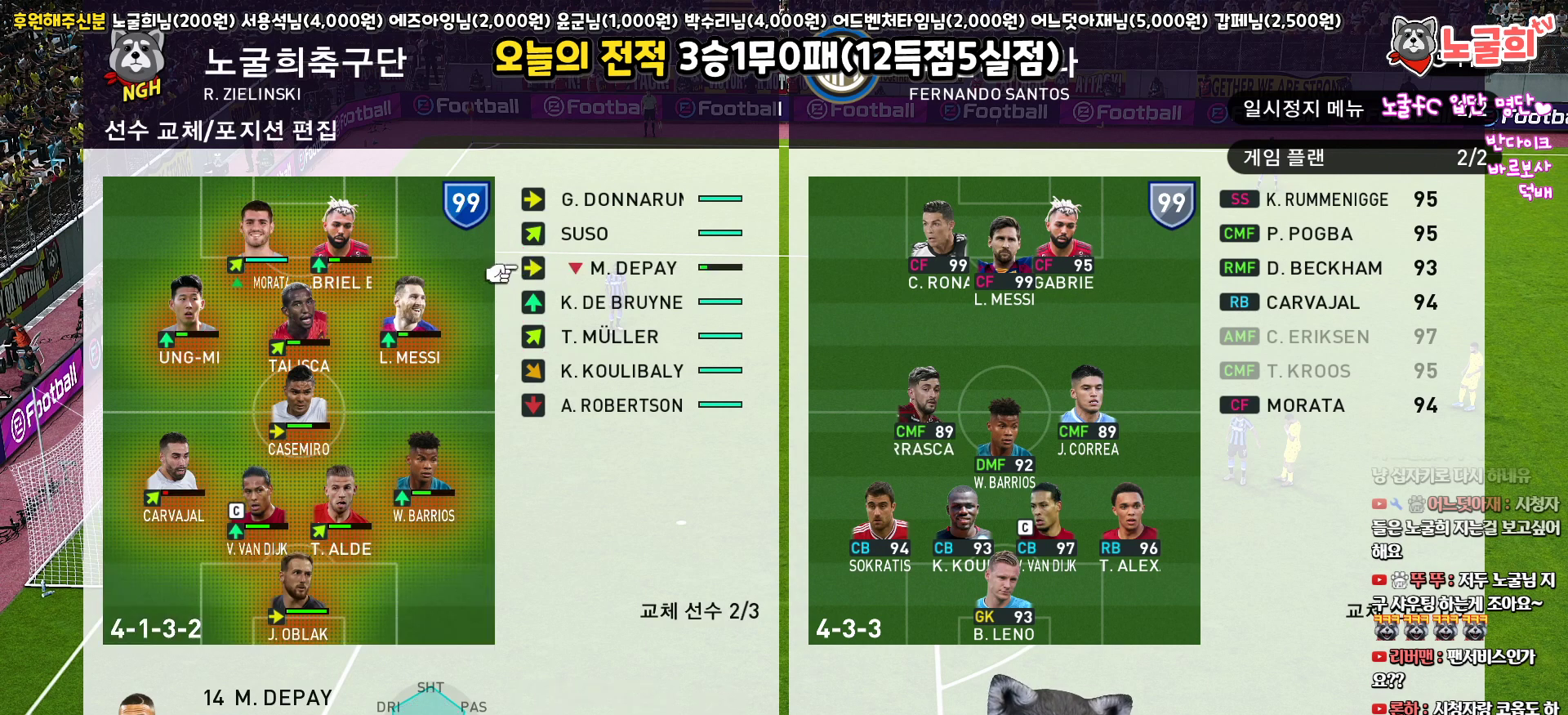
{"buttons": ["DPAD_RIGHT"], "left_stick": "center", "right_stick": "center", "events": [[100, "DPAD_LEFT", "up"], [283, "CIRCLE", "down"], [400, "CIRCLE", "up"], [433, "DPAD_RIGHT", "down"]]}
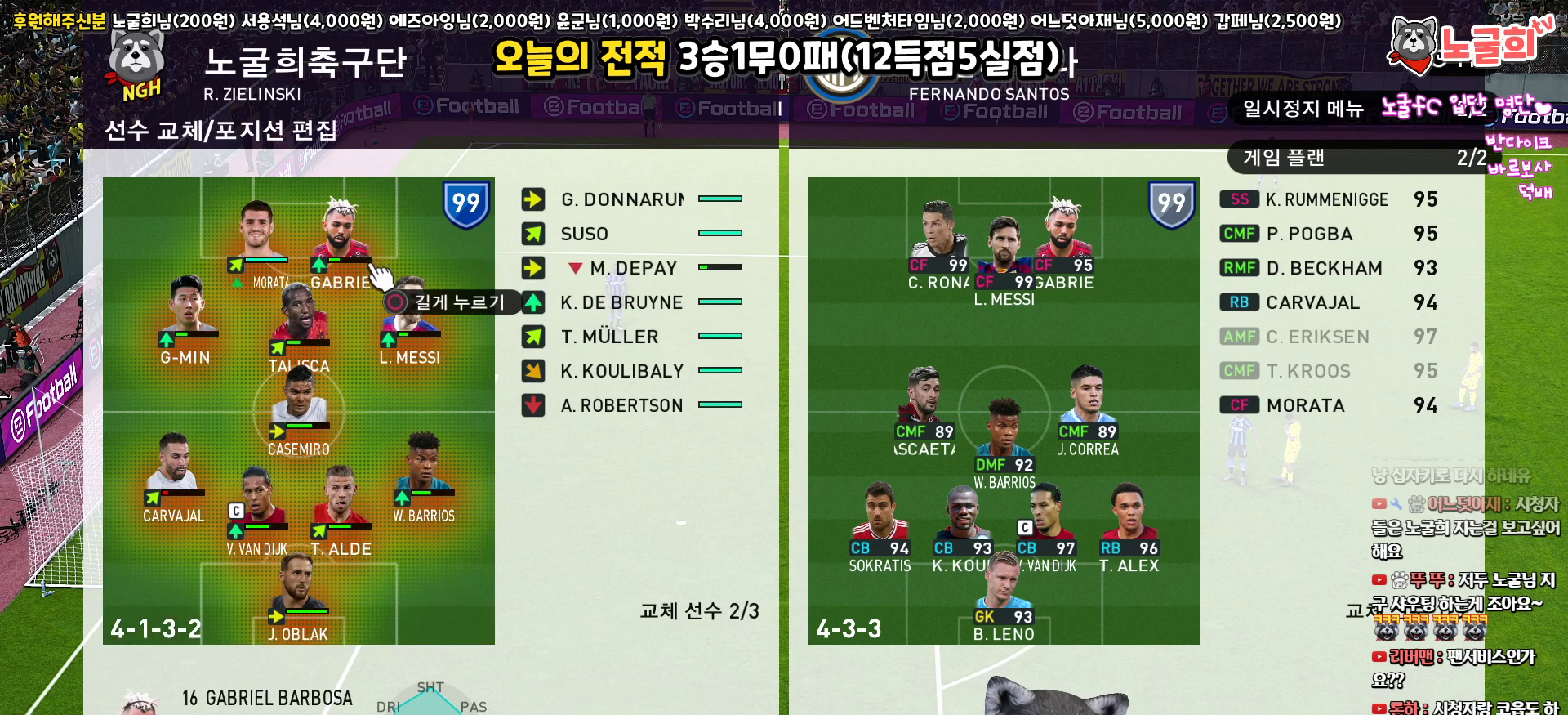
{"buttons": [], "left_stick": "center", "right_stick": "center", "events": [[33, "DPAD_RIGHT", "up"], [100, "DPAD_RIGHT", "down"], [200, "DPAD_RIGHT", "up"]]}
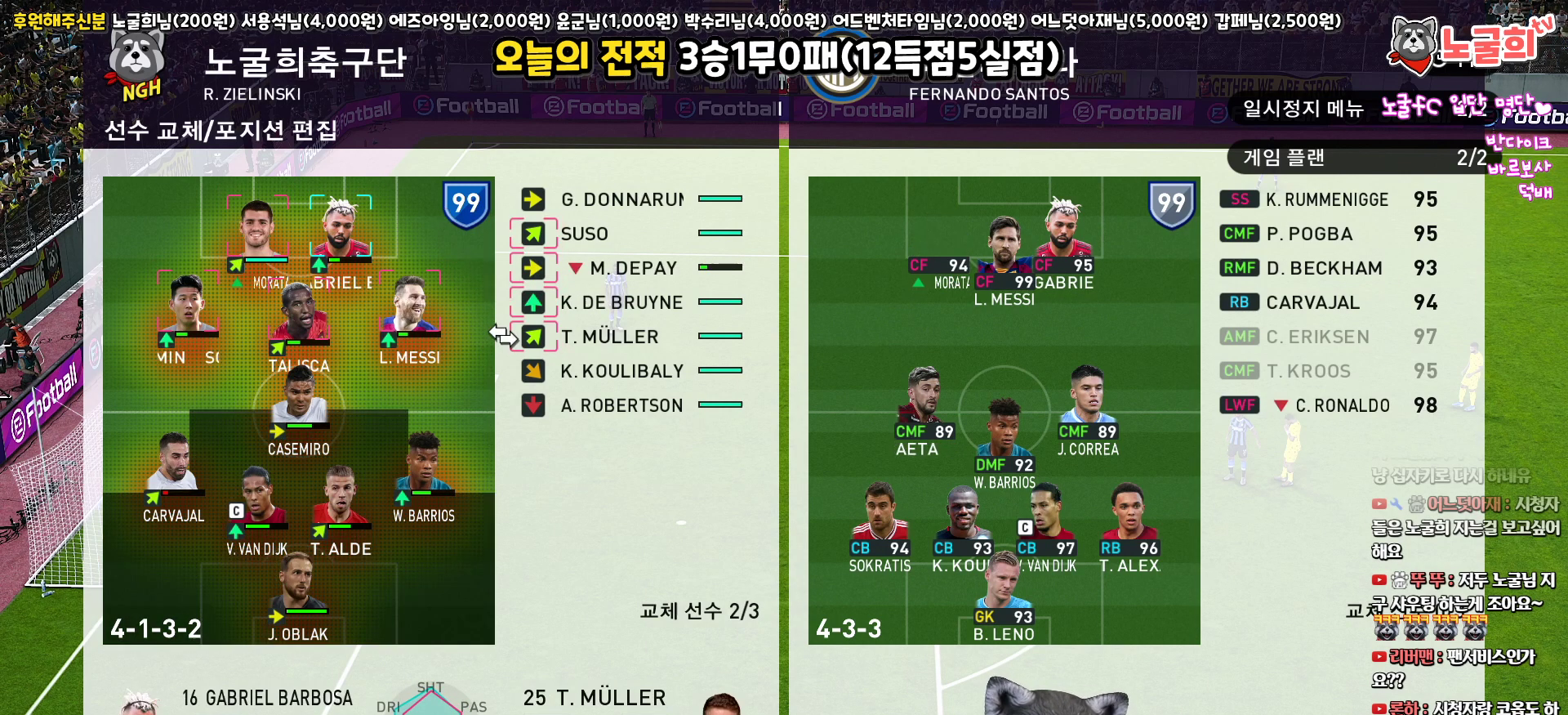
{"buttons": ["CIRCLE"], "left_stick": "center", "right_stick": "center", "events": [[17, "DPAD_RIGHT", "down"], [83, "DPAD_RIGHT", "up"], [433, "CIRCLE", "down"]]}
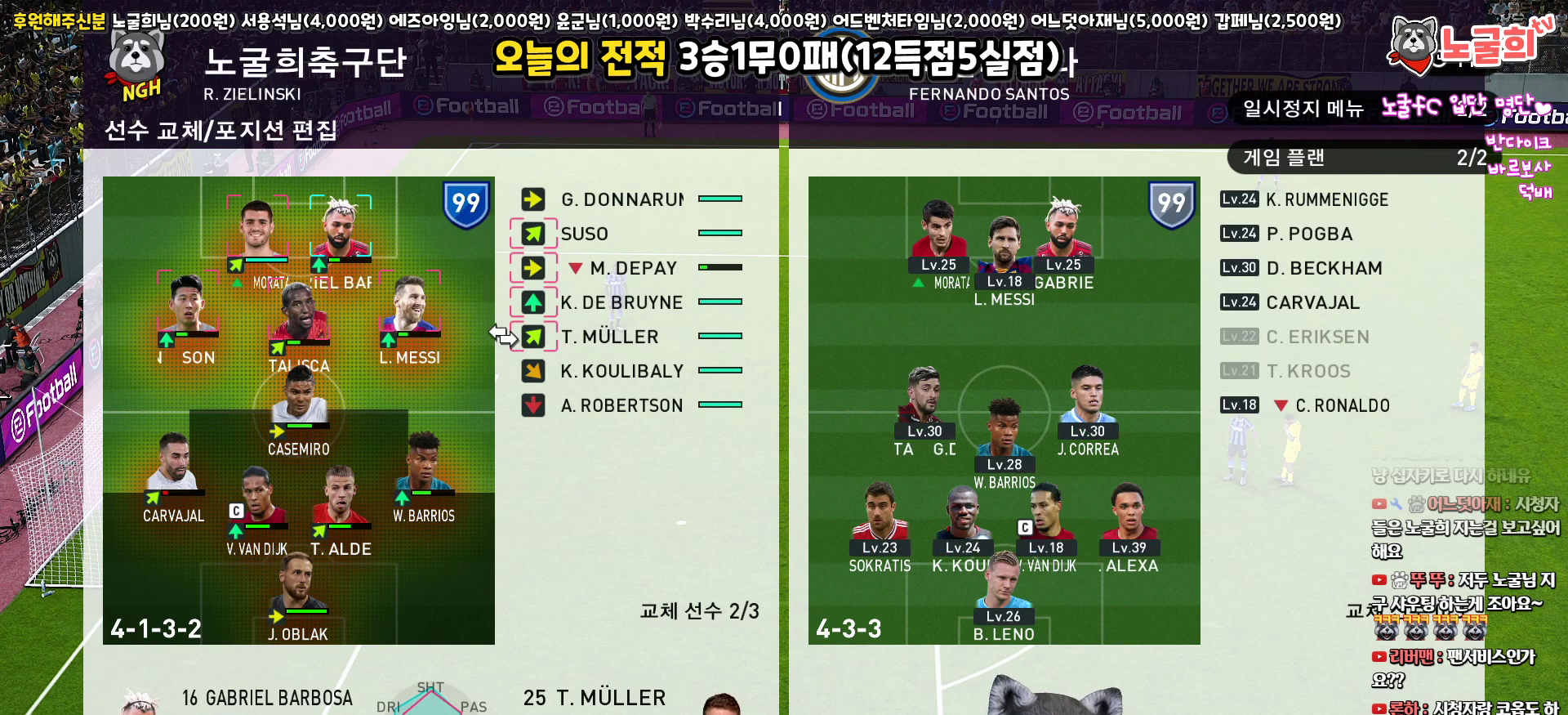
{"buttons": [], "left_stick": "center", "right_stick": "center", "events": [[67, "CIRCLE", "up"]]}
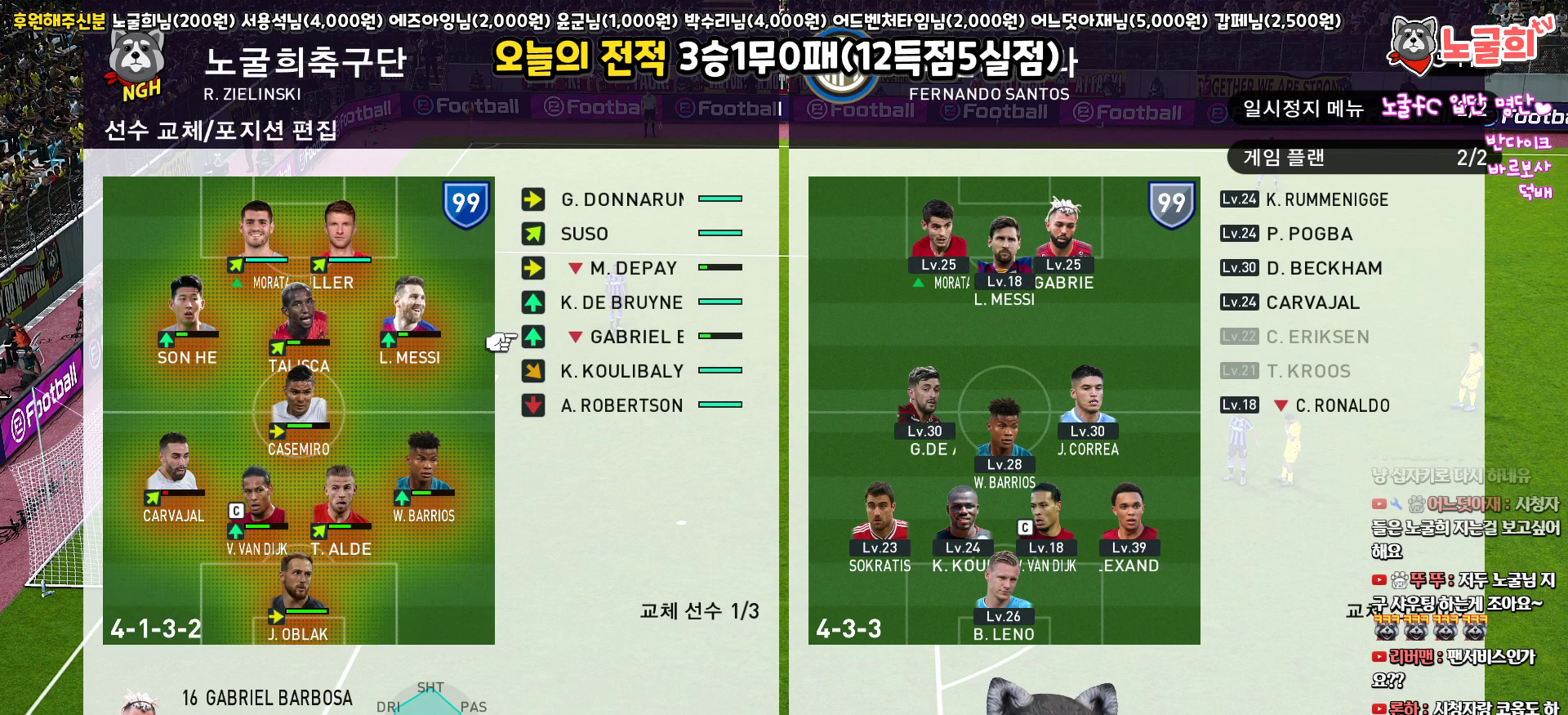
{"buttons": [], "left_stick": "center", "right_stick": "center", "events": [[17, "DPAD_LEFT", "down"], [133, "DPAD_LEFT", "up"], [200, "DPAD_LEFT", "down"], [300, "DPAD_LEFT", "up"]]}
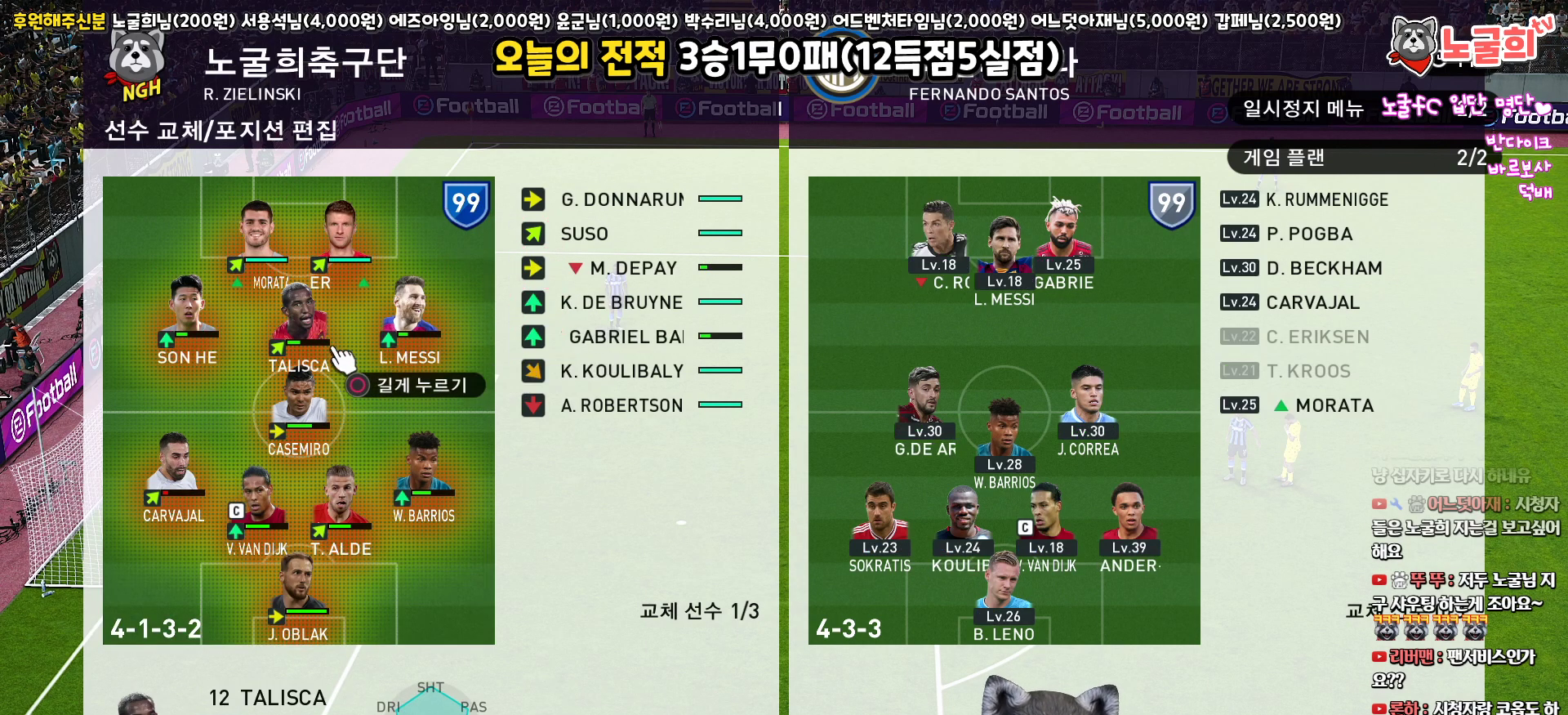
{"buttons": ["DPAD_LEFT"], "left_stick": "center", "right_stick": "center", "events": [[317, "DPAD_LEFT", "down"], [433, "DPAD_LEFT", "up"], [467, "DPAD_LEFT", "down"]]}
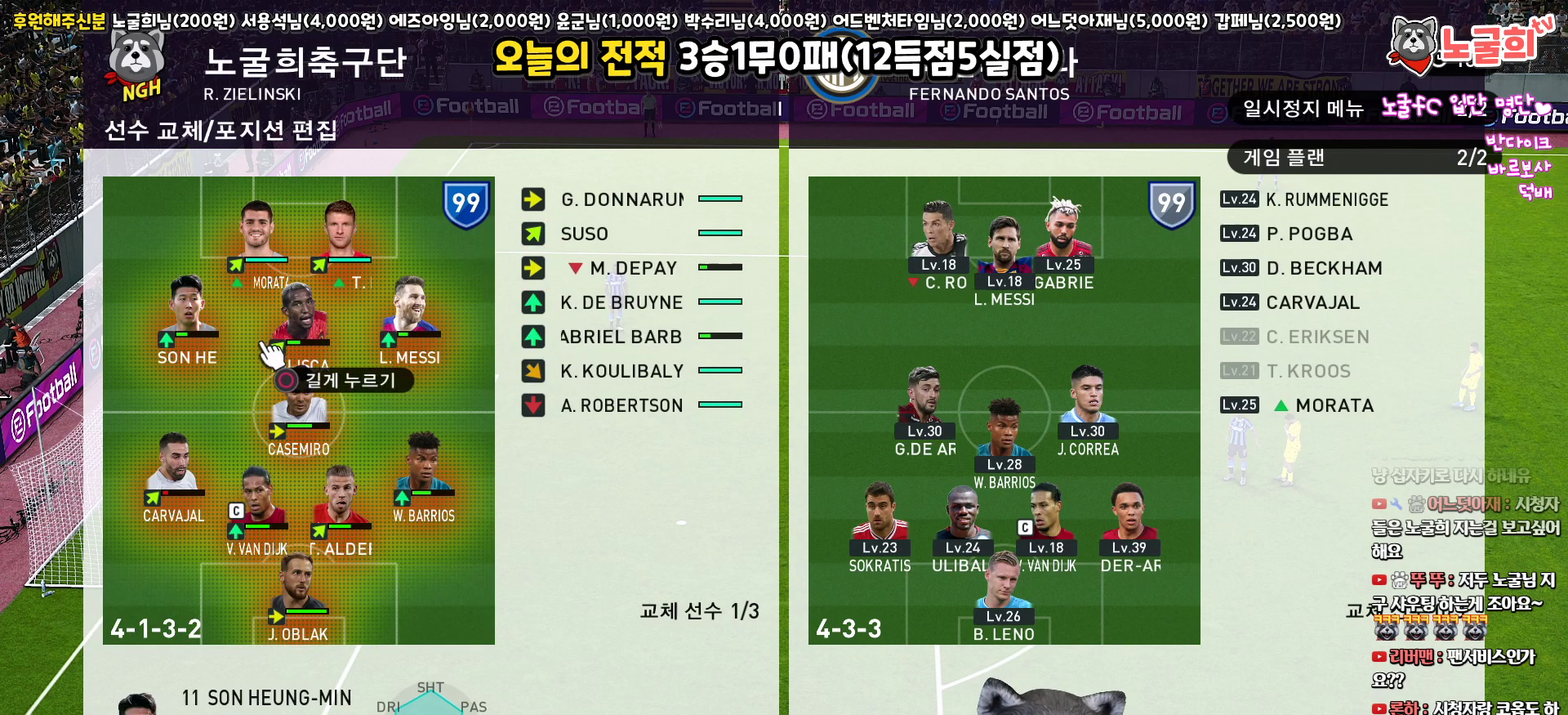
{"buttons": [], "left_stick": "center", "right_stick": "center", "events": [[117, "DPAD_LEFT", "up"], [200, "CIRCLE", "down"], [300, "CIRCLE", "up"], [333, "DPAD_RIGHT", "down"], [417, "DPAD_RIGHT", "up"]]}
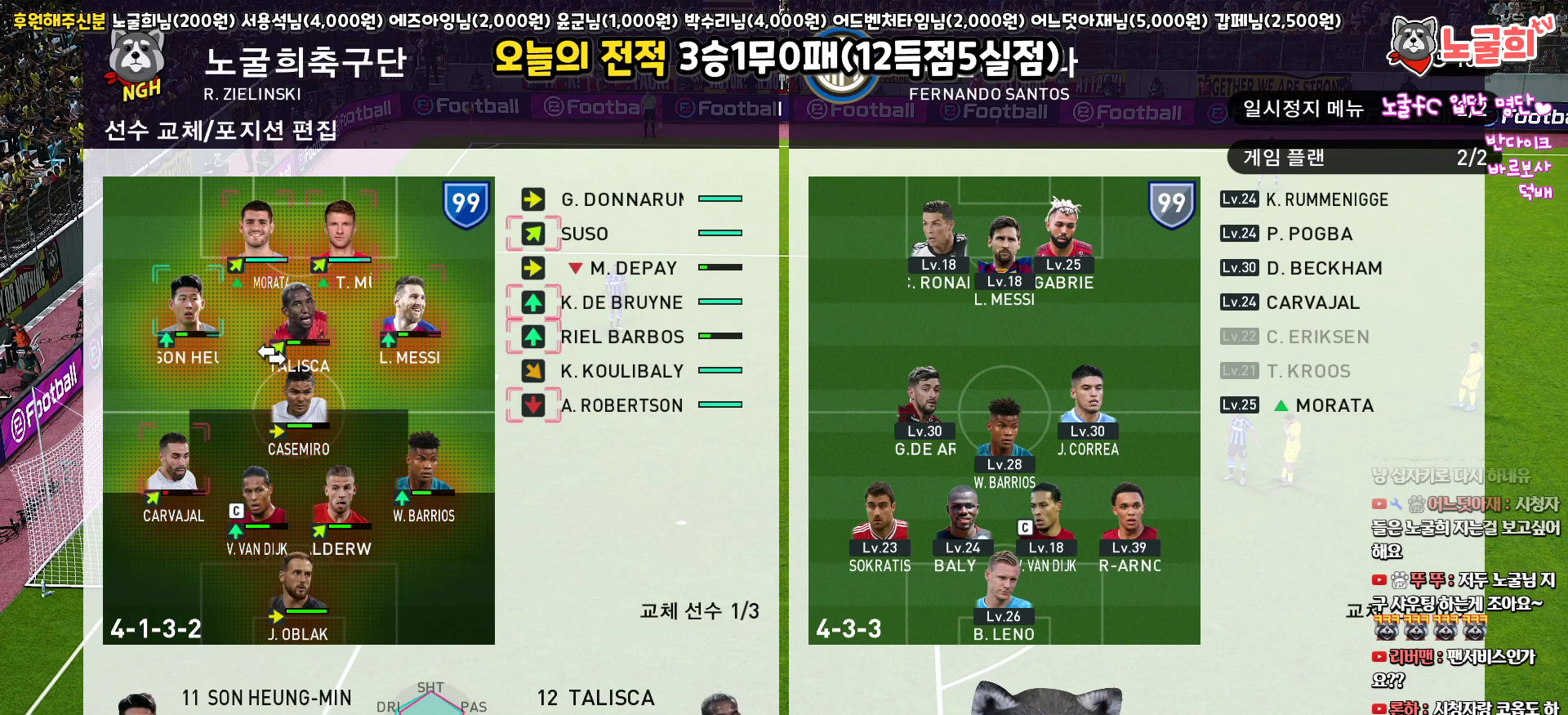
{"buttons": [], "left_stick": "center", "right_stick": "center", "events": [[17, "DPAD_RIGHT", "down"], [83, "DPAD_RIGHT", "up"], [183, "DPAD_RIGHT", "down"], [267, "DPAD_RIGHT", "up"]]}
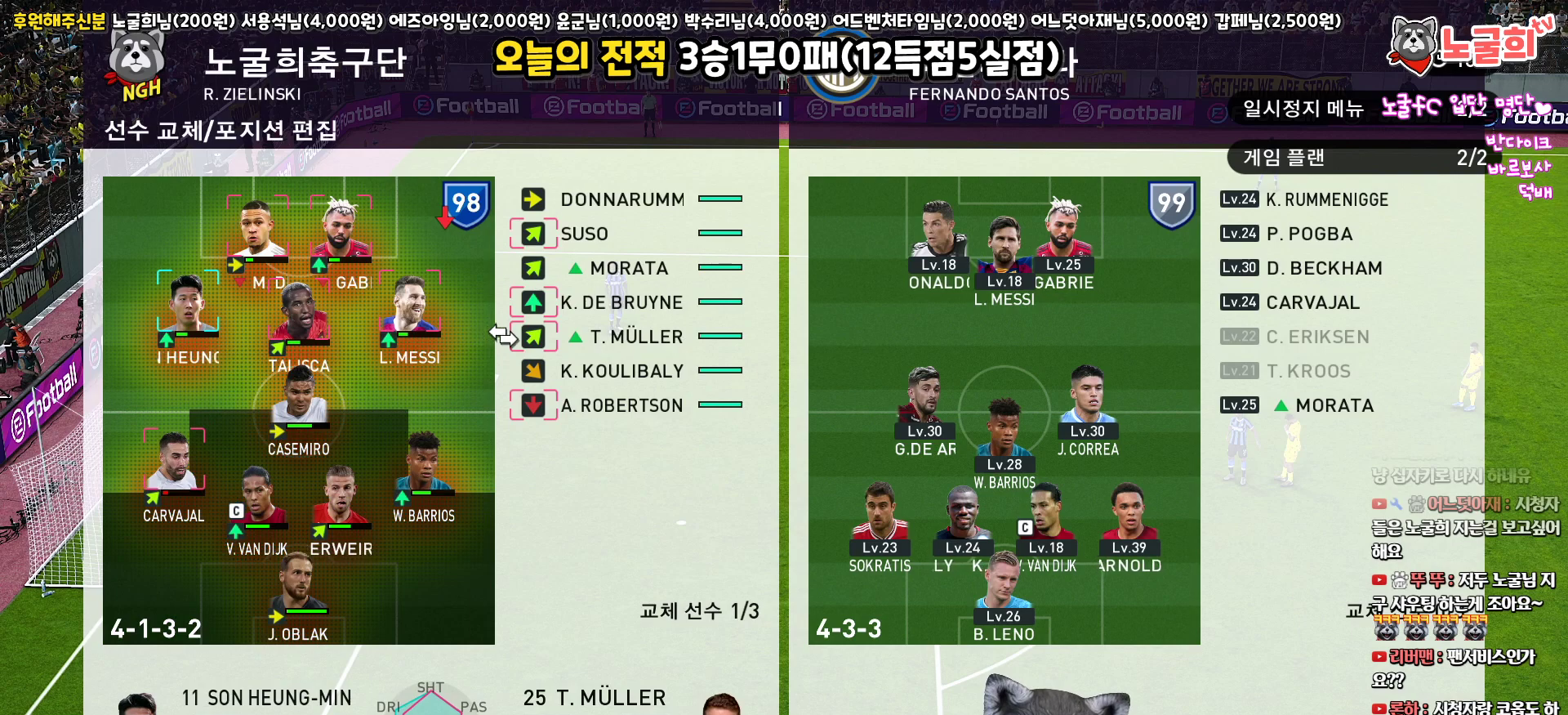
{"buttons": ["DPAD_LEFT"], "left_stick": "center", "right_stick": "center", "events": [[17, "DPAD_UP", "down"], [100, "DPAD_UP", "up"], [283, "CIRCLE", "down"], [433, "CIRCLE", "up"], [433, "DPAD_LEFT", "down"]]}
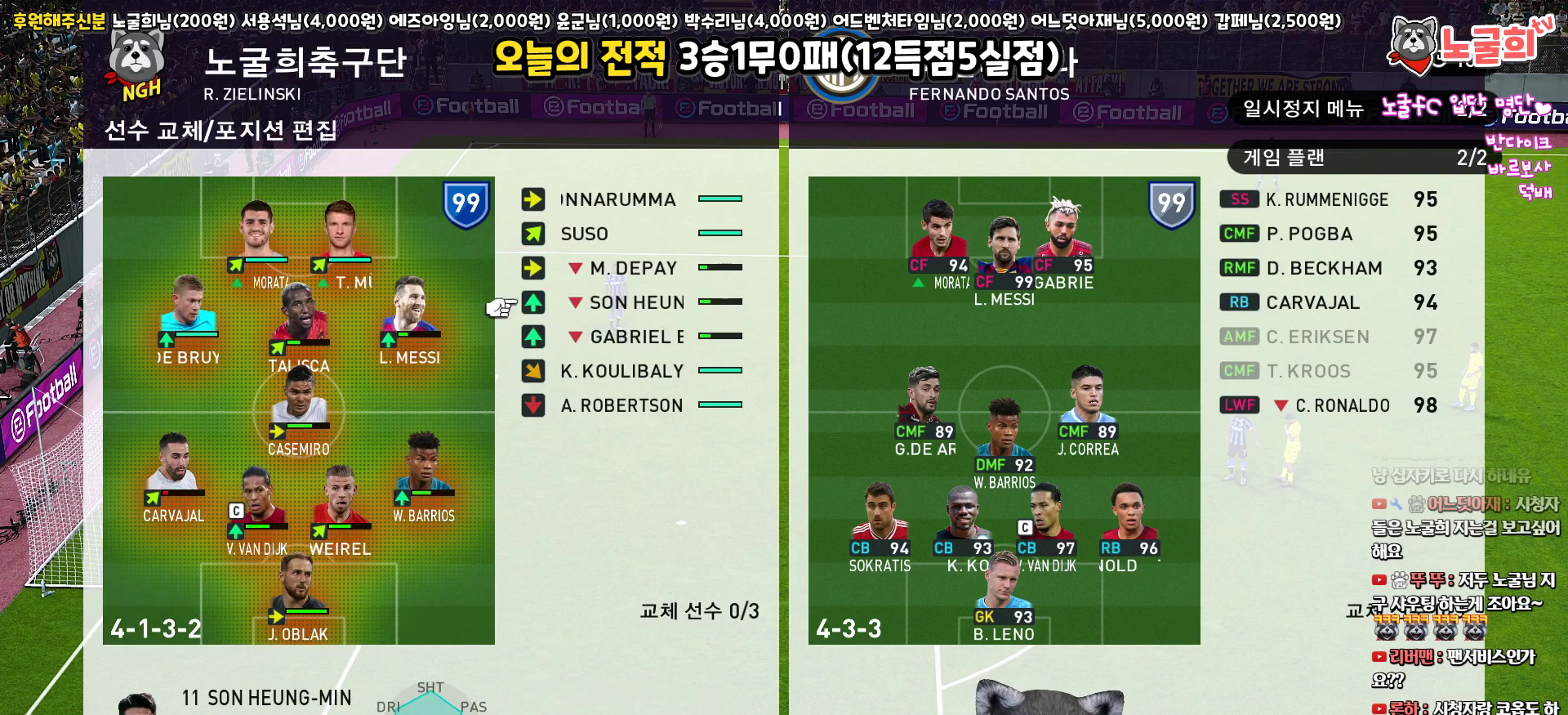
{"buttons": ["CIRCLE"], "left_stick": "center", "right_stick": "center", "events": [[17, "DPAD_LEFT", "up"], [83, "DPAD_LEFT", "down"], [183, "DPAD_LEFT", "up"], [500, "CIRCLE", "down"]]}
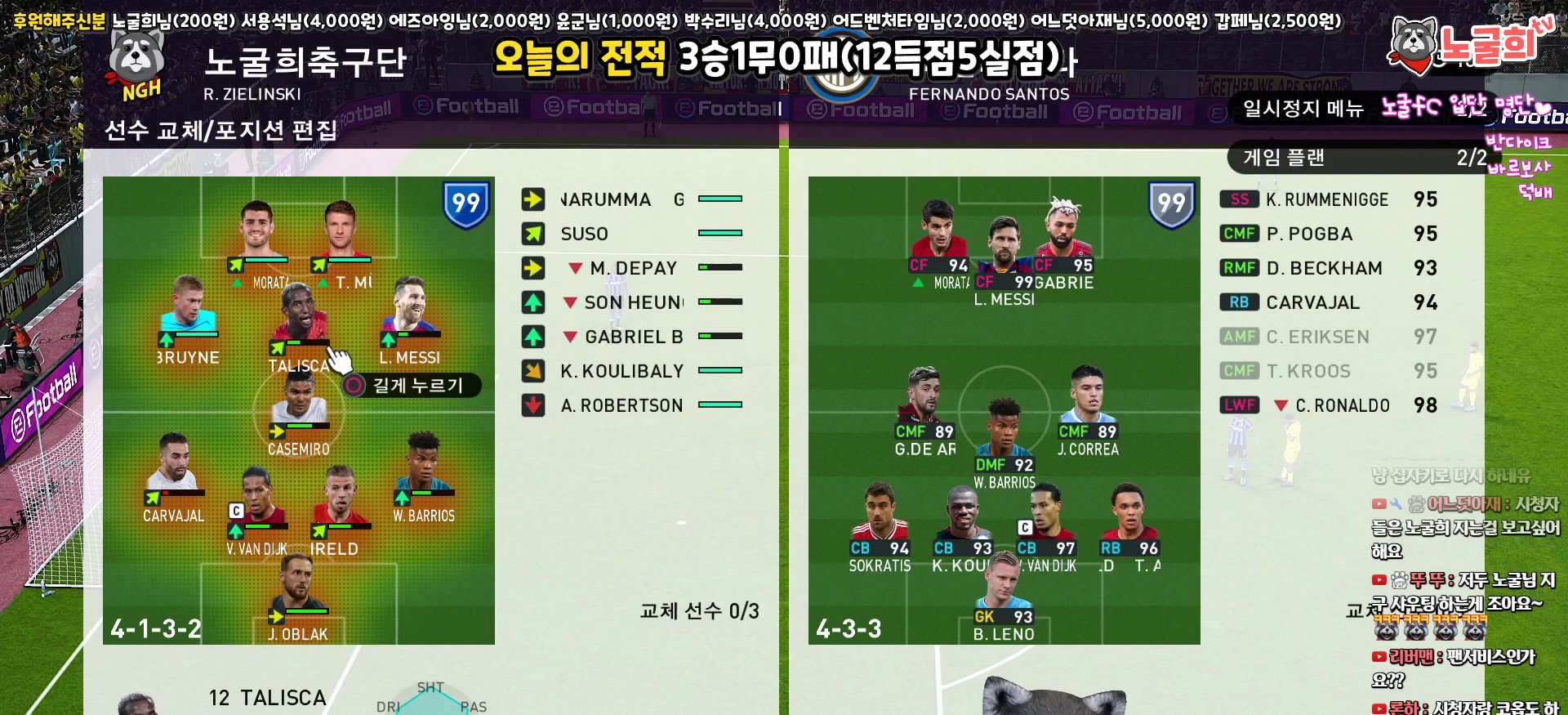
{"buttons": ["CIRCLE"], "left_stick": "center", "right_stick": "center", "events": [[67, "CIRCLE", "up"], [150, "DPAD_LEFT", "down"], [267, "DPAD_LEFT", "up"], [467, "CIRCLE", "down"]]}
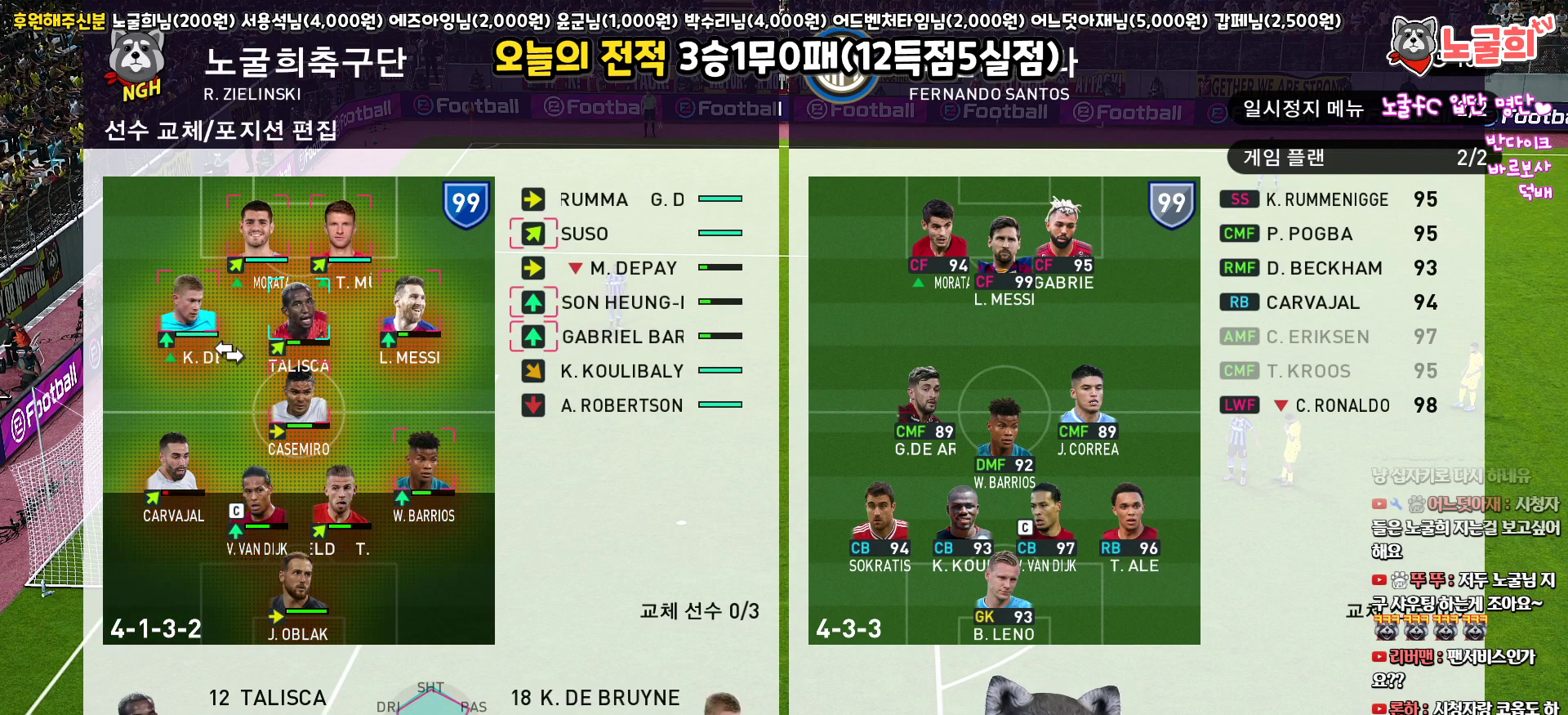
{"buttons": [], "left_stick": "center", "right_stick": "center", "events": [[67, "CIRCLE", "up"], [67, "DPAD_RIGHT", "down"], [167, "DPAD_RIGHT", "up"], [400, "DPAD_LEFT", "down"], [500, "DPAD_LEFT", "up"]]}
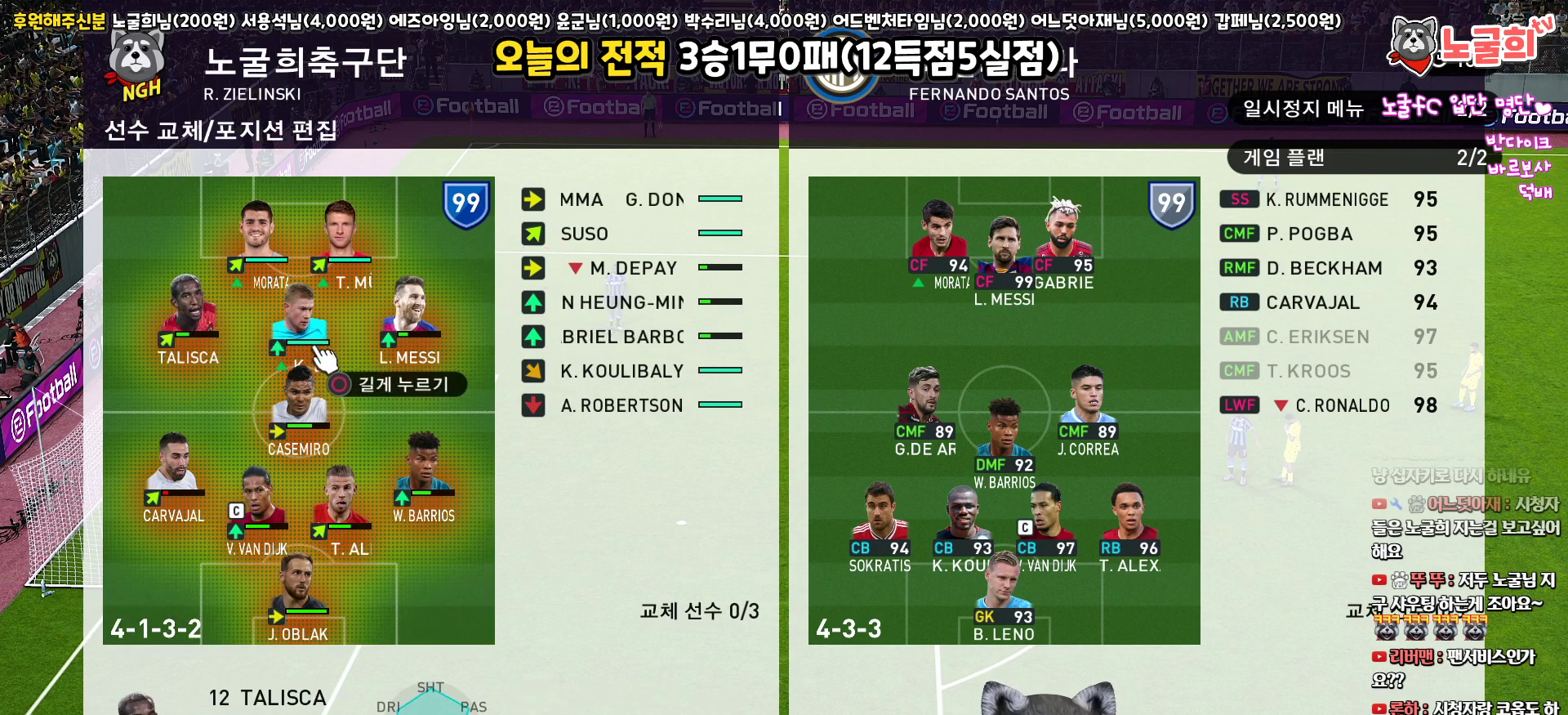
{"buttons": [], "left_stick": "center", "right_stick": "center", "events": [[217, "CIRCLE", "down"], [300, "CIRCLE", "up"]]}
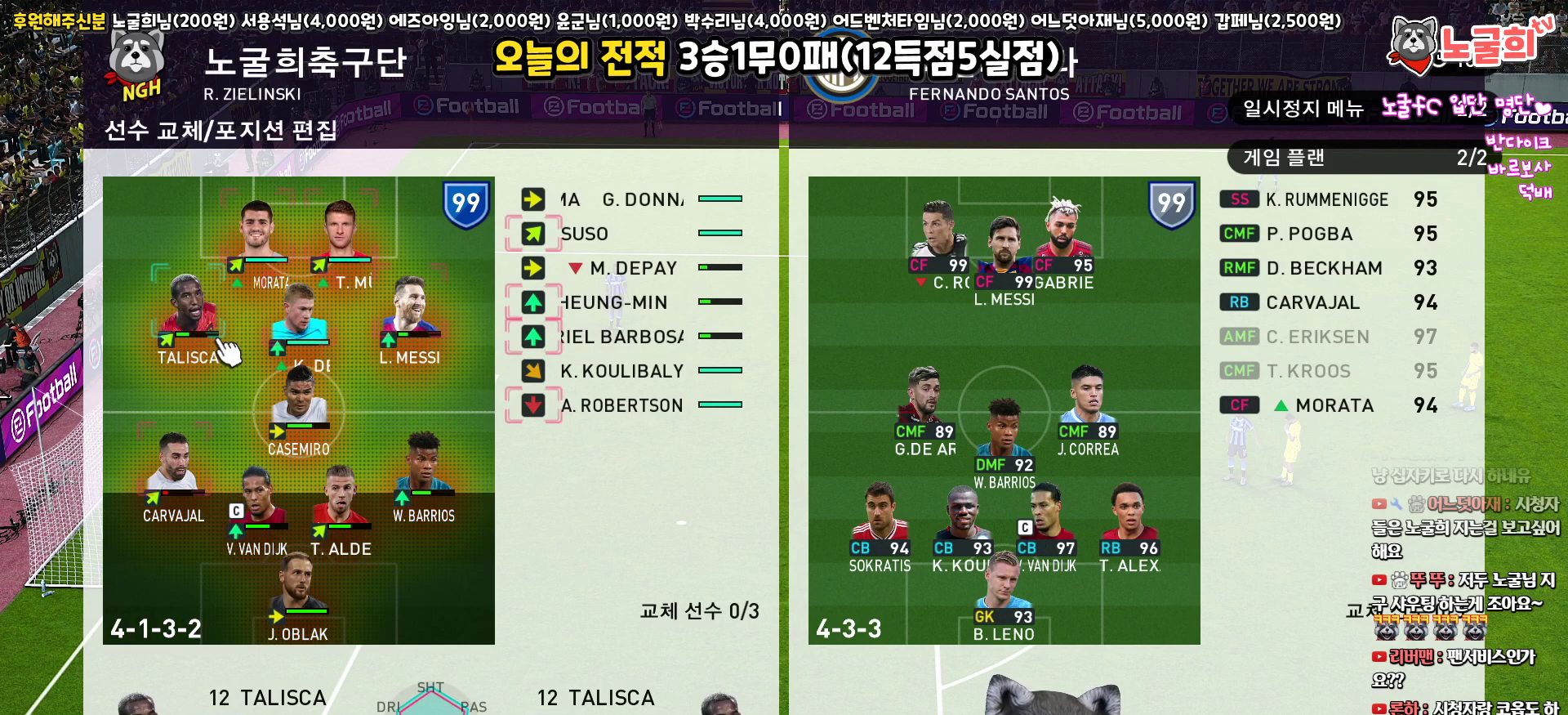
{"buttons": [], "left_stick": "center", "right_stick": "center", "events": [[400, "CROSS", "down"], [483, "CROSS", "up"]]}
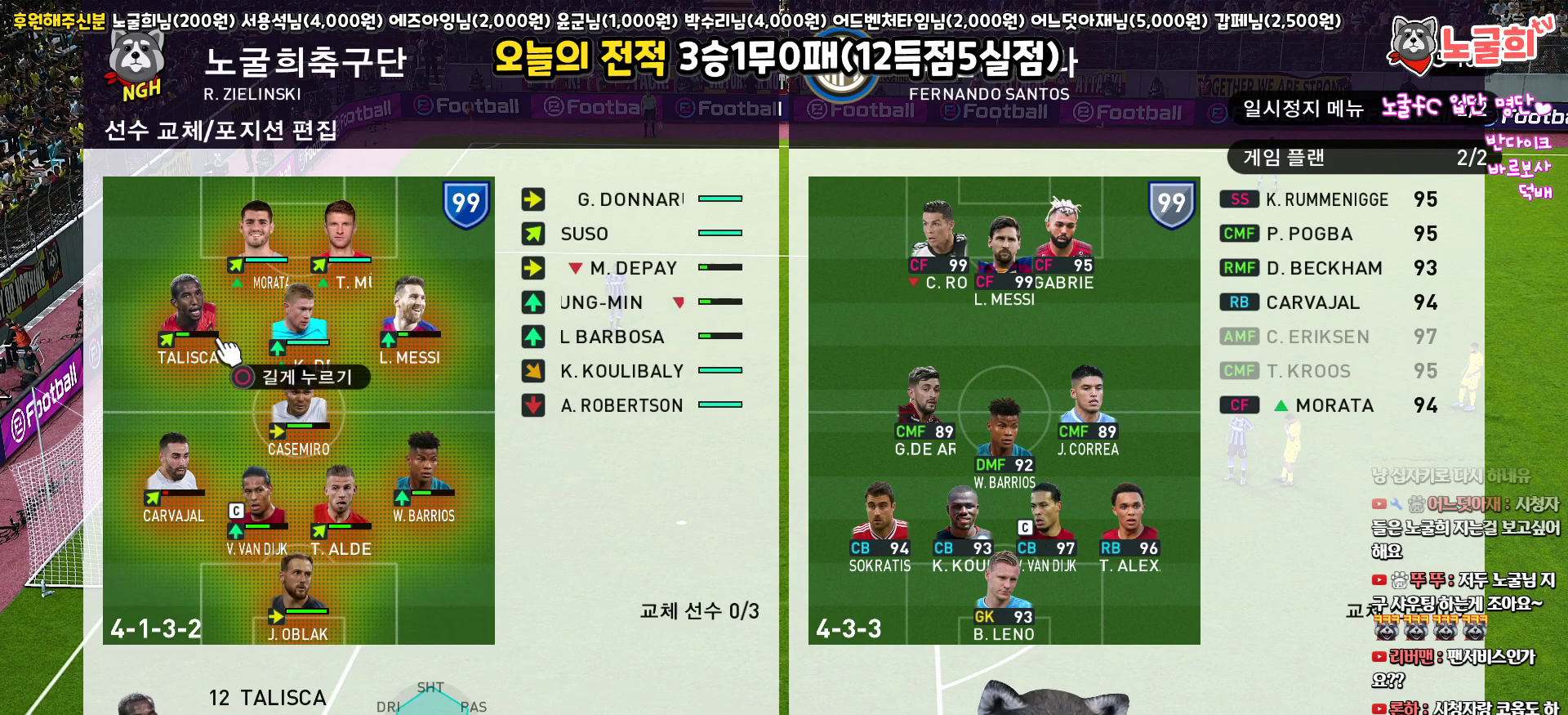
{"buttons": ["DPAD_RIGHT"], "left_stick": "center", "right_stick": "center", "events": [[83, "DPAD_RIGHT", "down"], [200, "DPAD_RIGHT", "up"], [450, "DPAD_RIGHT", "down"]]}
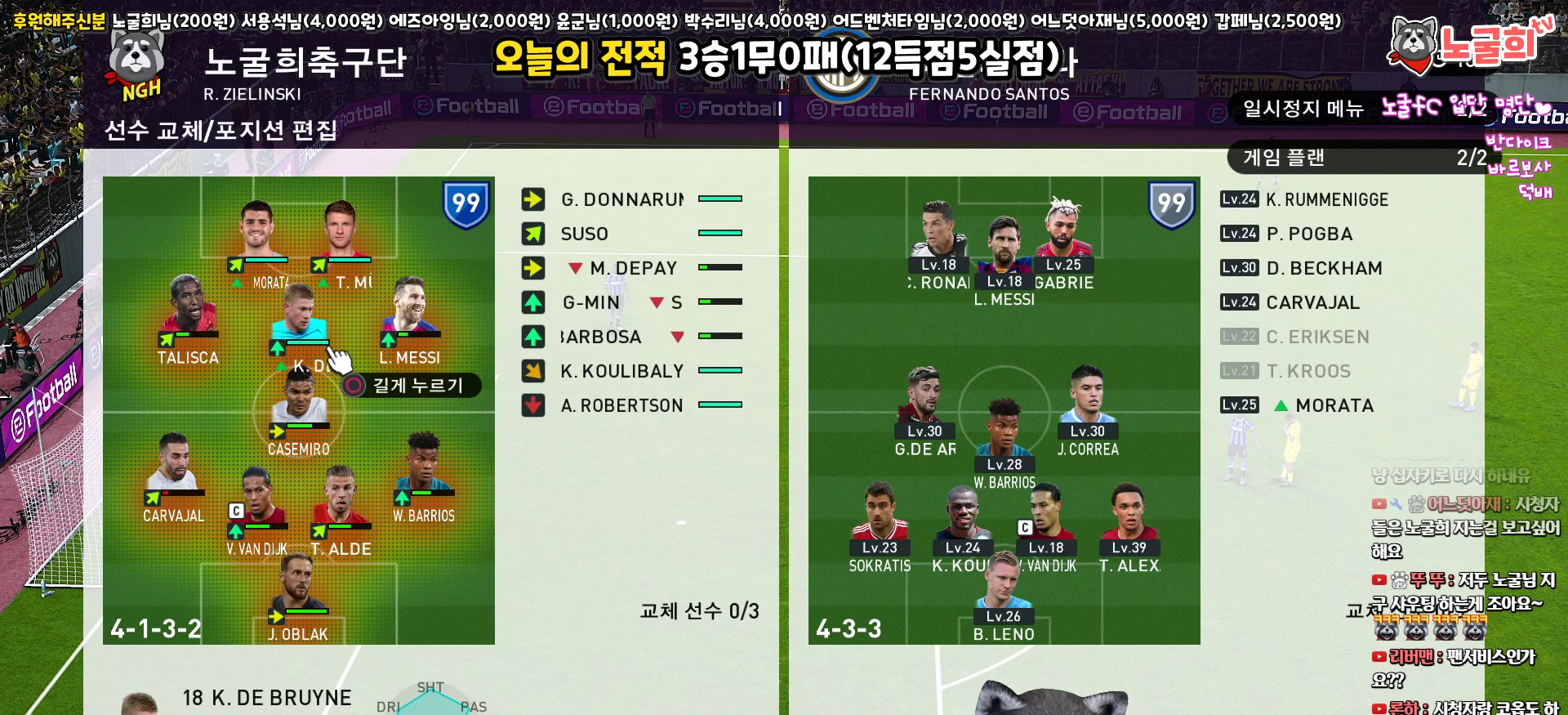
{"buttons": [], "left_stick": "center", "right_stick": "center", "events": [[50, "DPAD_RIGHT", "up"]]}
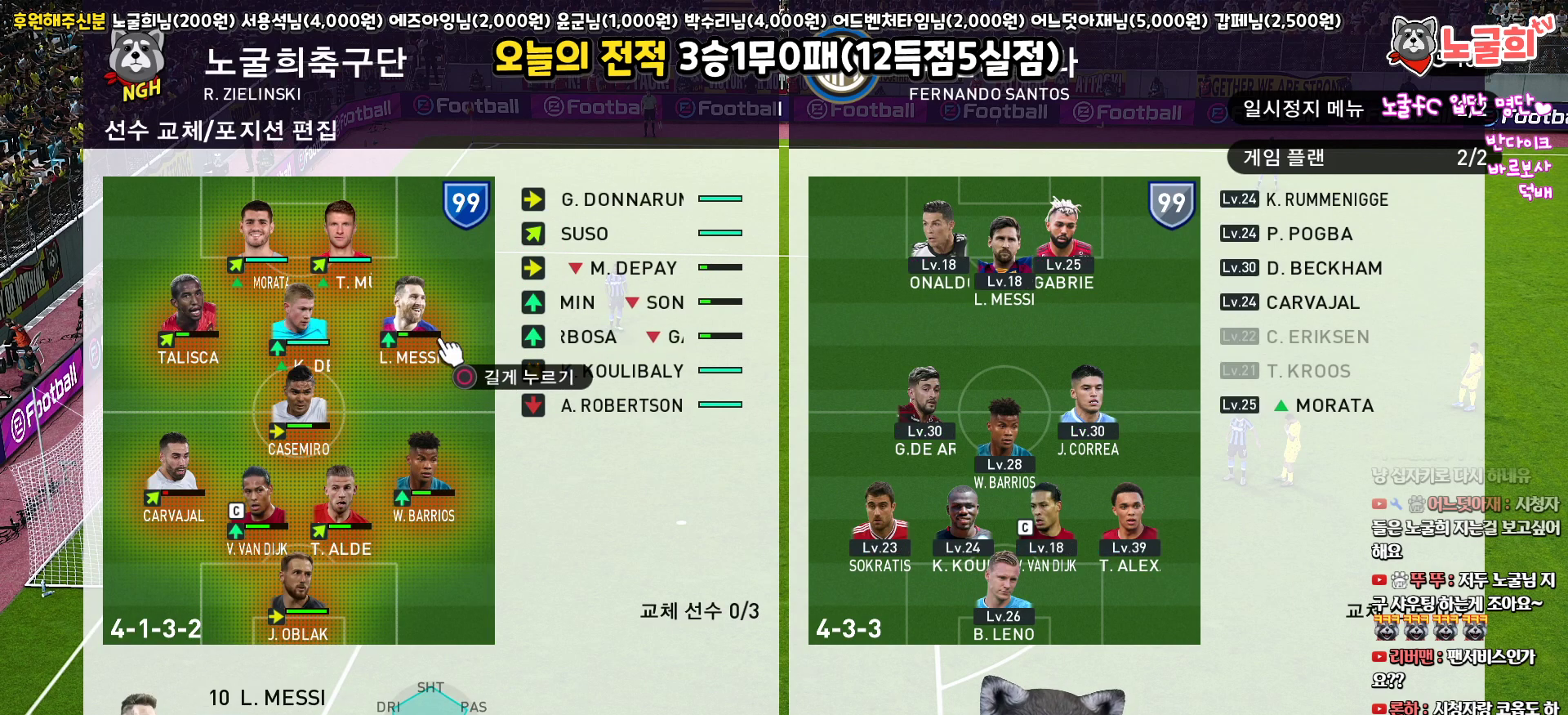
{"buttons": [], "left_stick": "center", "right_stick": "center", "events": [[250, "DPAD_LEFT", "down"], [367, "DPAD_LEFT", "up"]]}
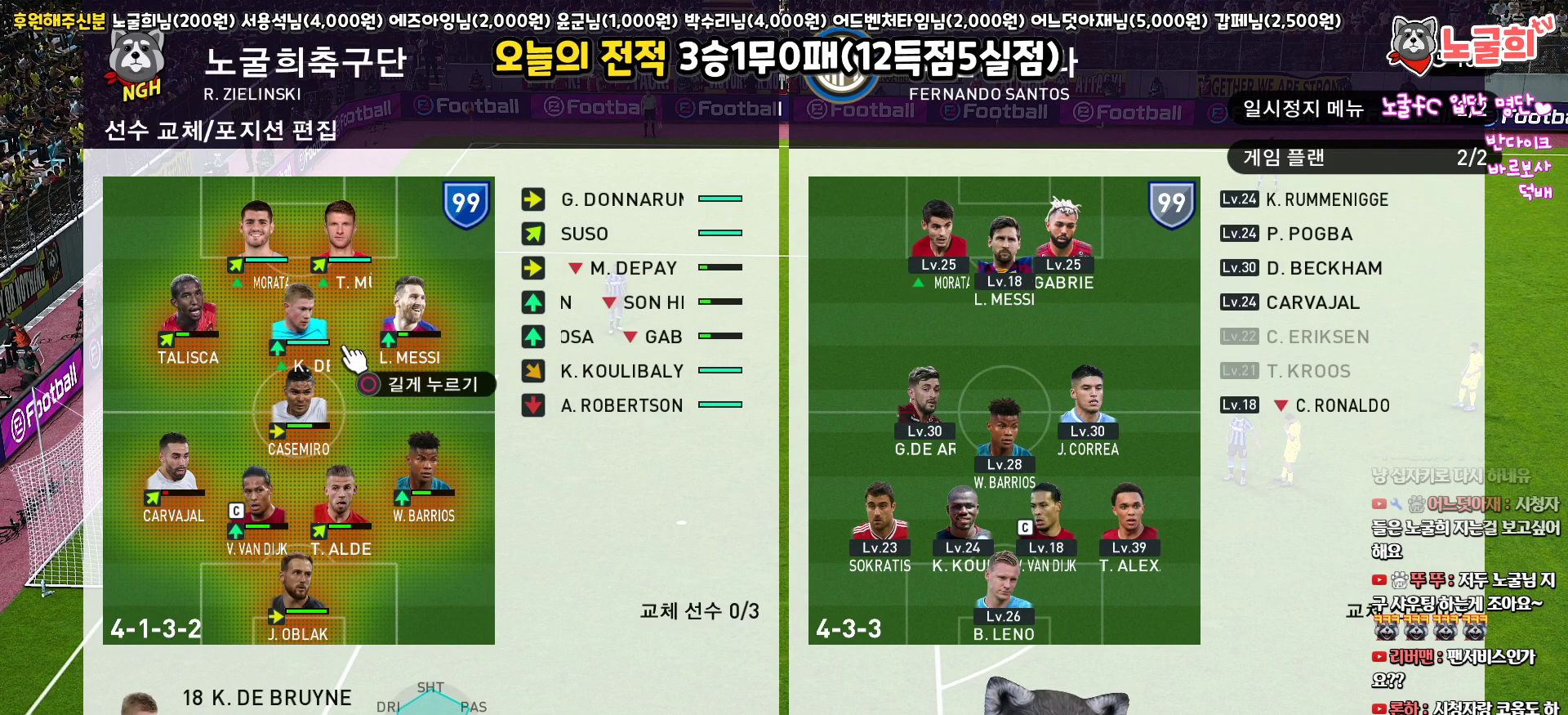
{"buttons": [], "left_stick": "center", "right_stick": "center", "events": []}
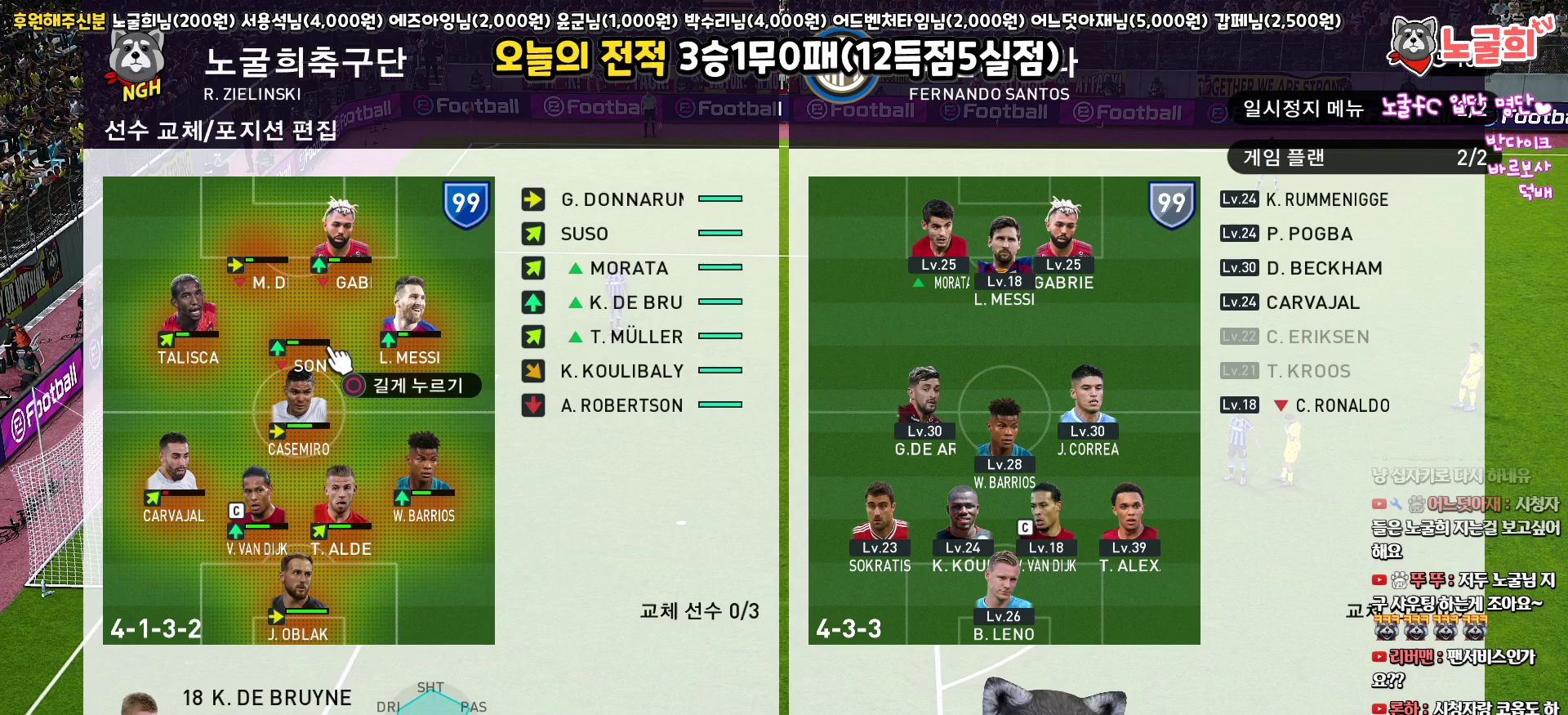
{"buttons": [], "left_stick": "center", "right_stick": "center", "events": []}
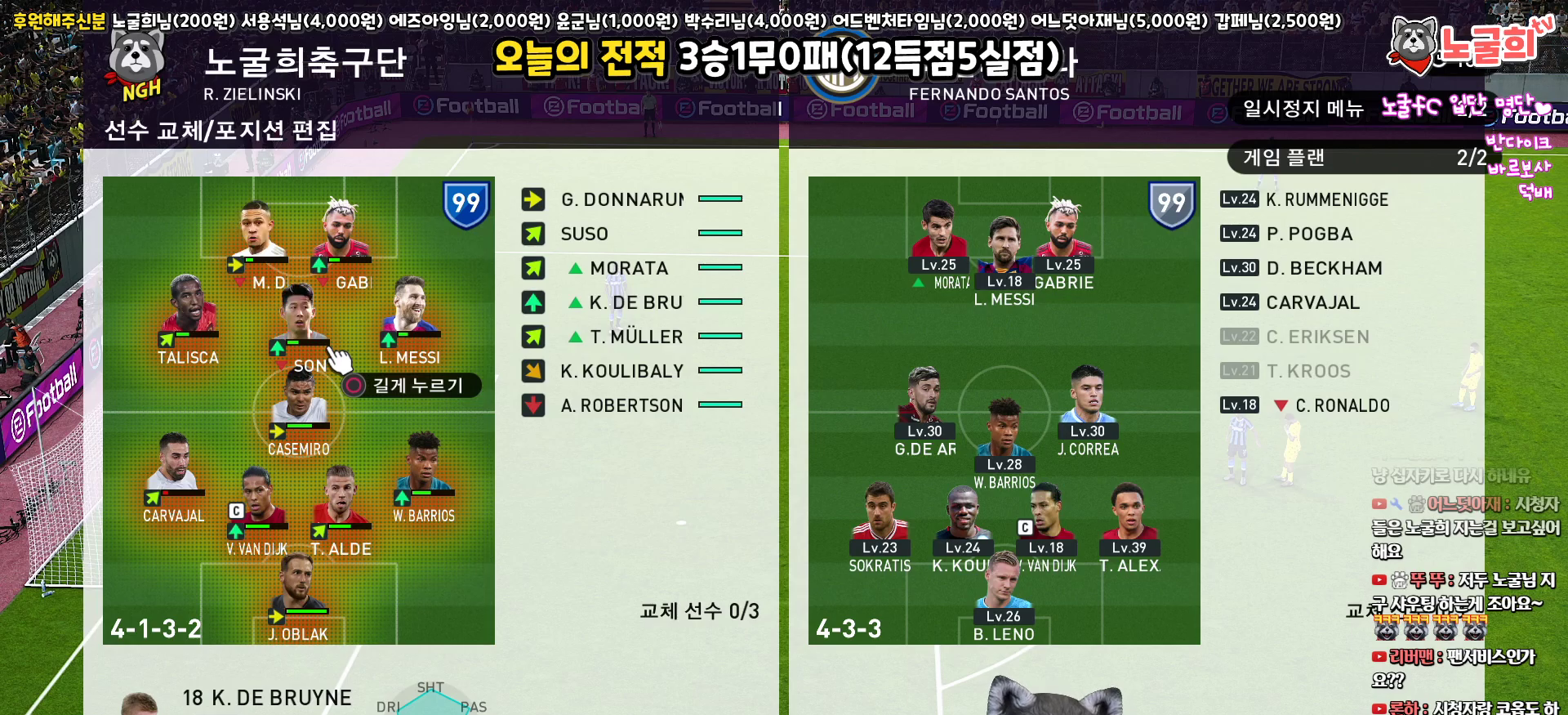
{"buttons": ["DPAD_RIGHT"], "left_stick": "center", "right_stick": "center", "events": [[417, "DPAD_RIGHT", "down"]]}
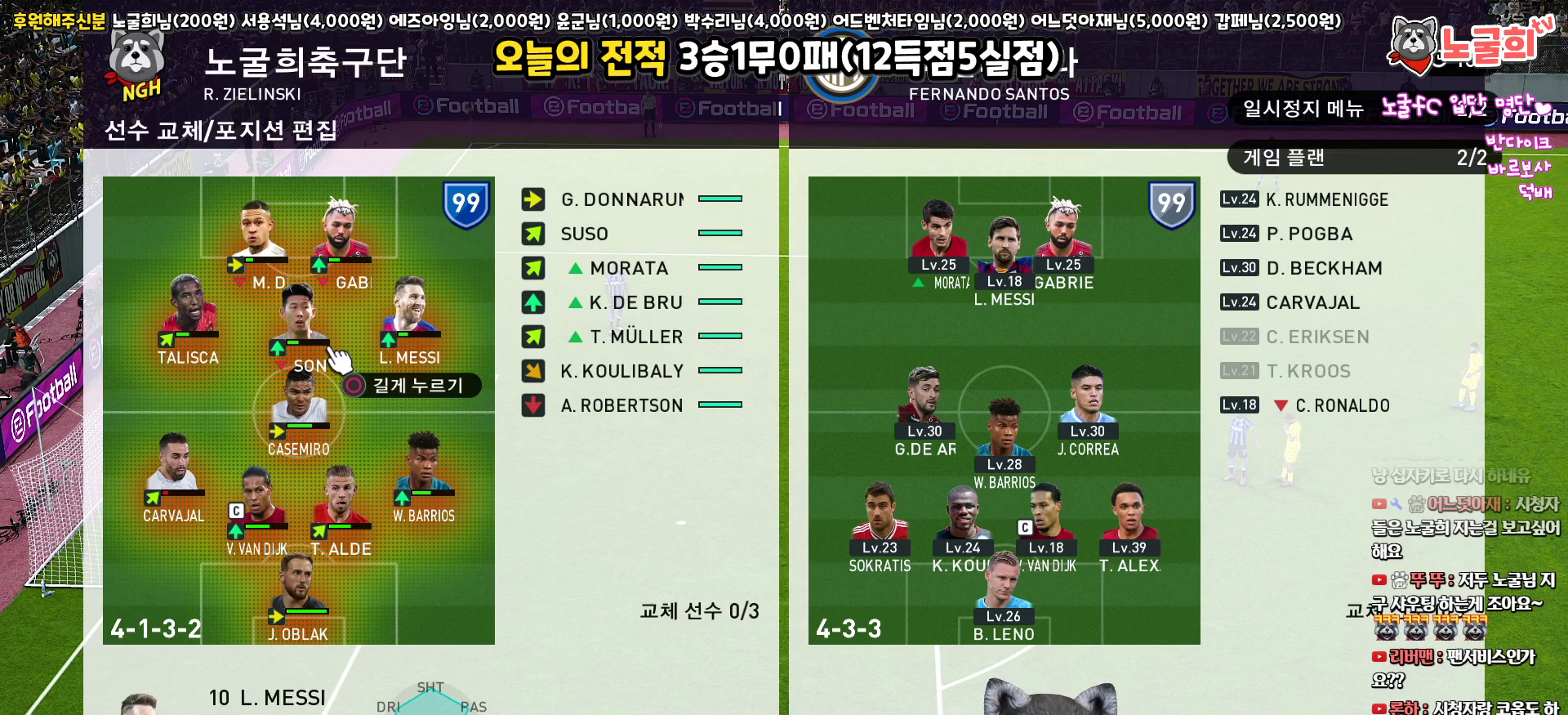
{"buttons": [], "left_stick": "center", "right_stick": "center", "events": [[17, "DPAD_RIGHT", "up"], [267, "DPAD_LEFT", "down"], [367, "DPAD_LEFT", "up"]]}
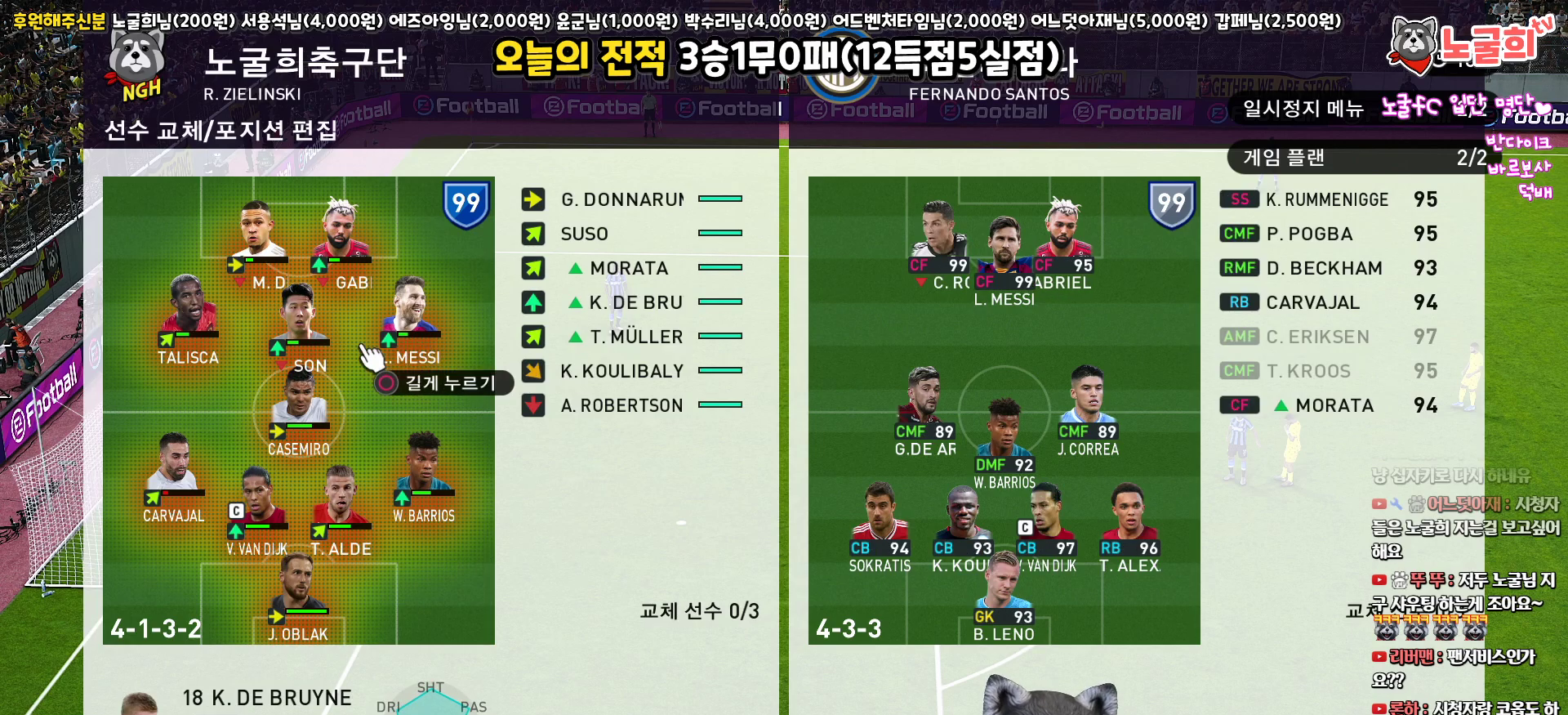
{"buttons": [], "left_stick": "center", "right_stick": "center", "events": []}
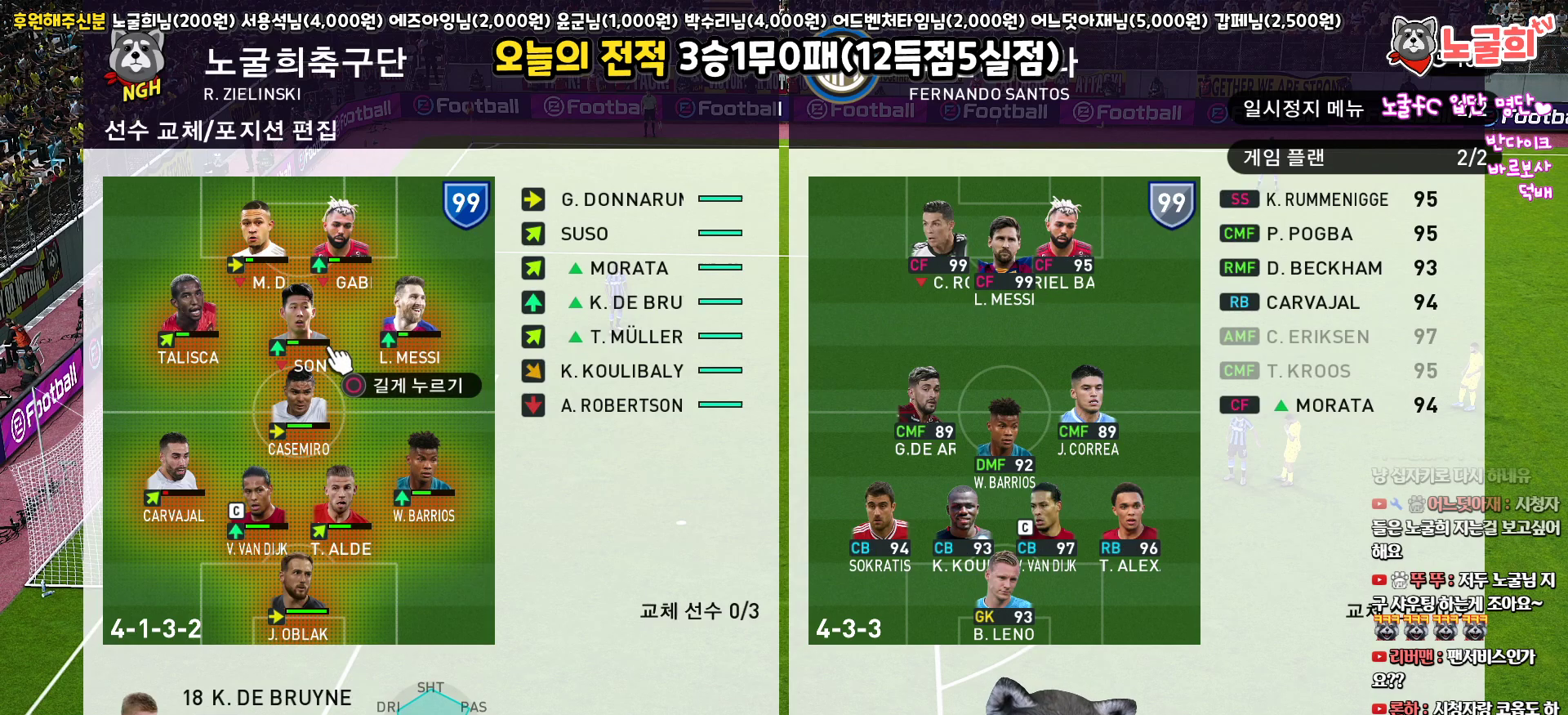
{"buttons": [], "left_stick": "center", "right_stick": "center", "events": [[150, "CROSS", "down"], [300, "CROSS", "up"], [367, "CROSS", "down"], [467, "CROSS", "up"]]}
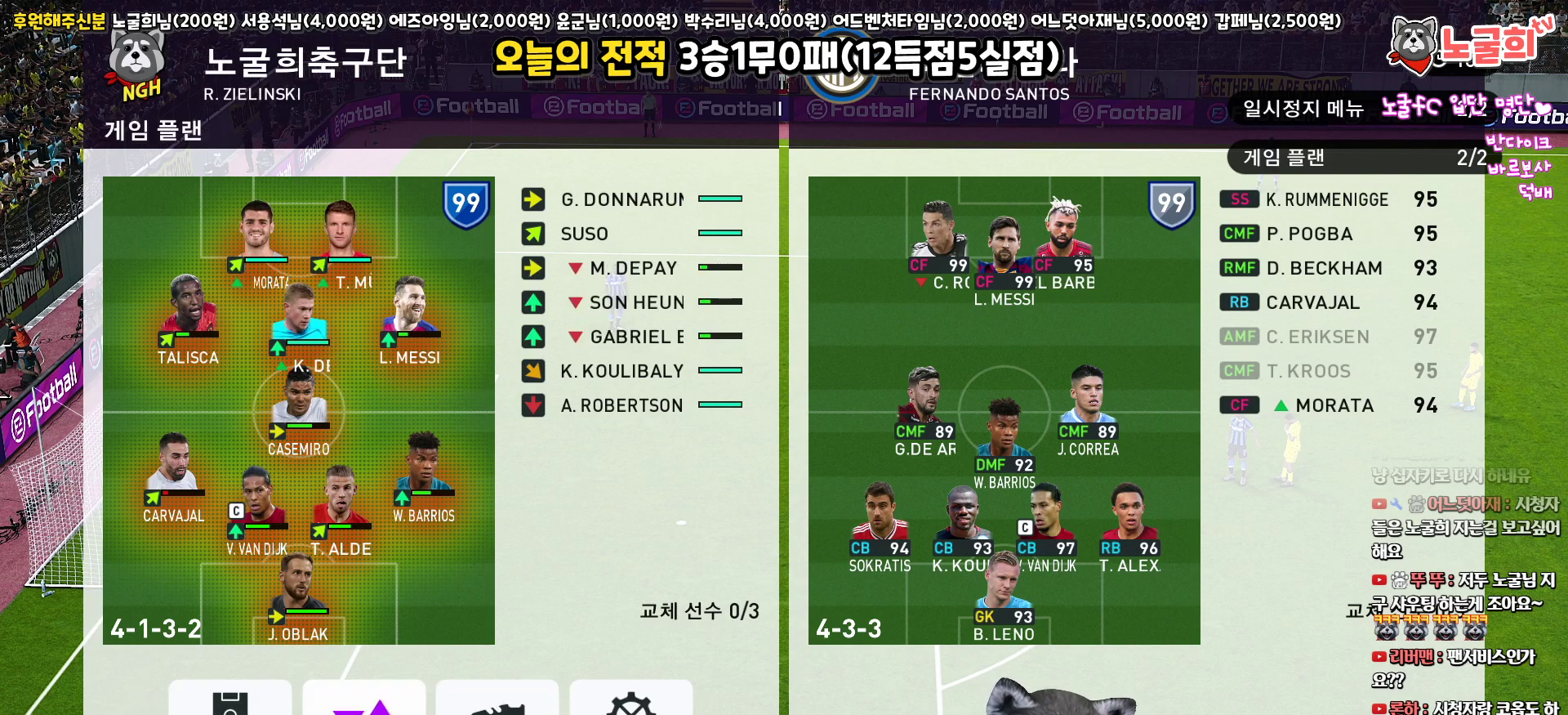
{"buttons": [], "left_stick": "center", "right_stick": "center", "events": [[50, "CROSS", "down"], [133, "CROSS", "up"], [233, "CROSS", "down"], [267, "CROSS", "up"], [400, "CROSS", "down"], [500, "CROSS", "up"]]}
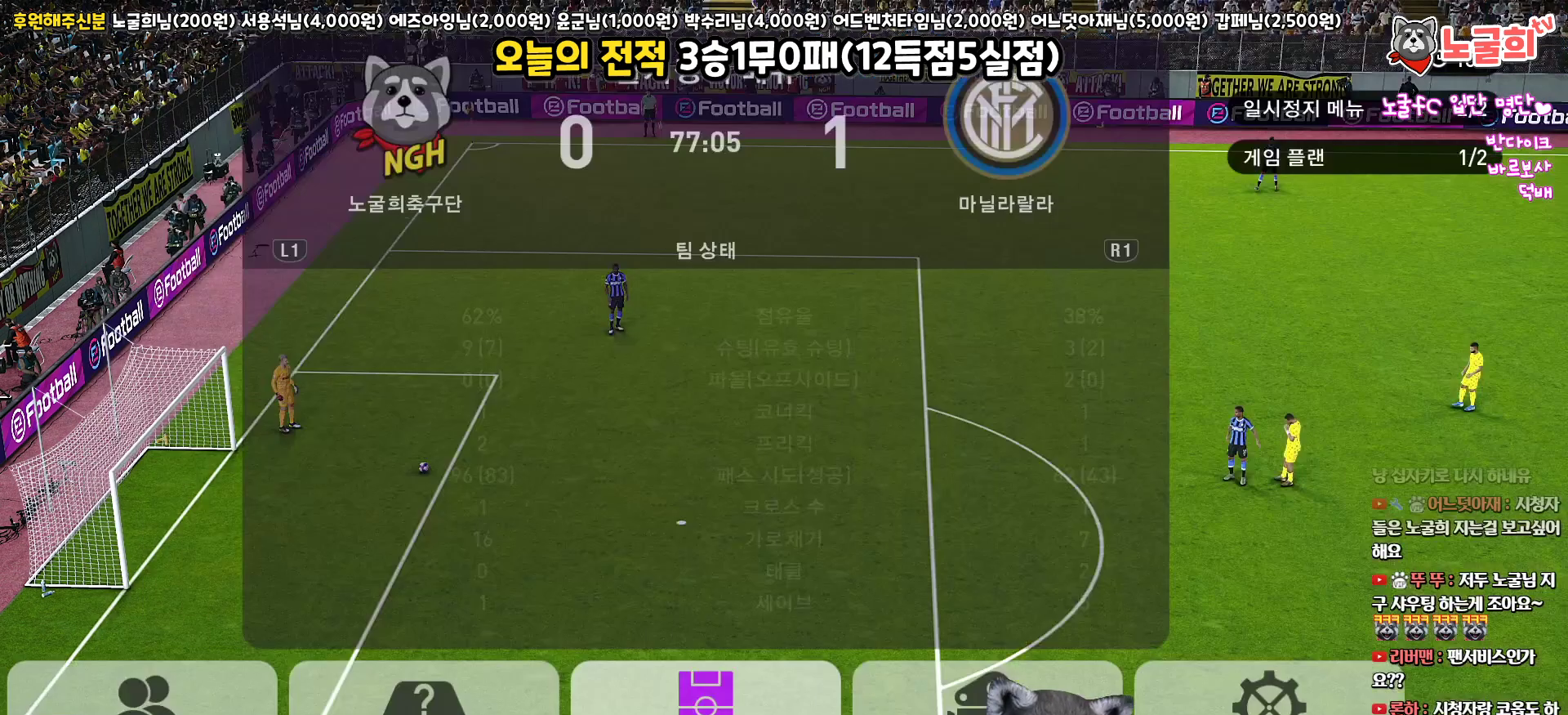
{"buttons": [], "left_stick": "center", "right_stick": "center", "events": [[83, "CROSS", "down"], [183, "CROSS", "up"]]}